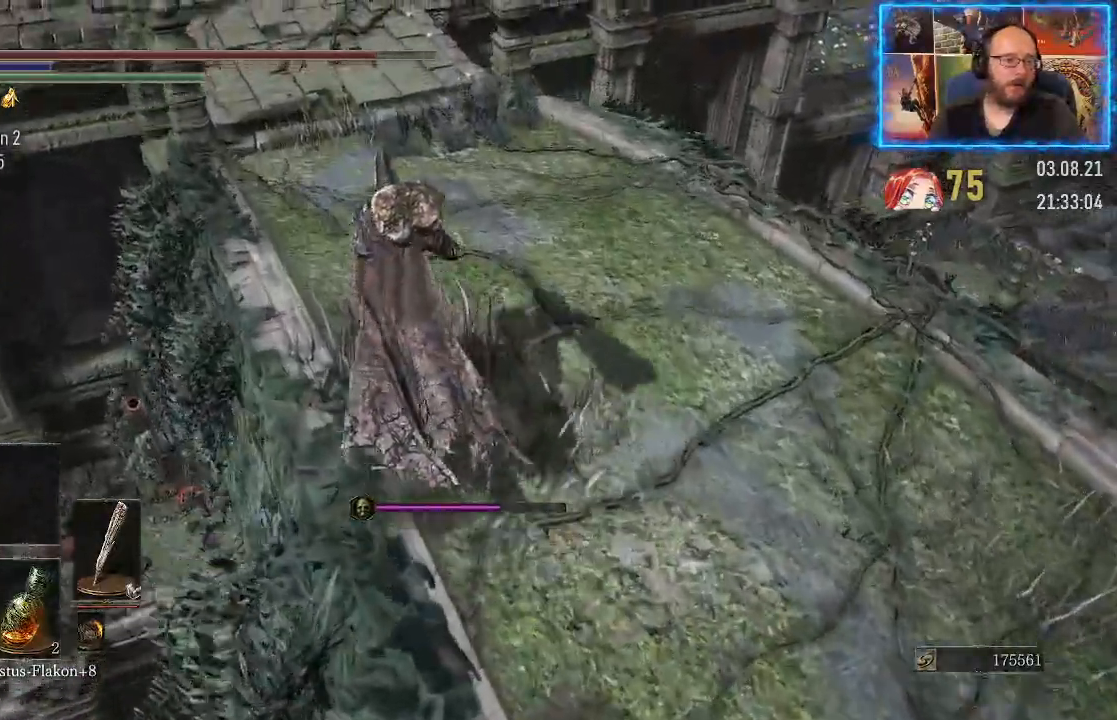
Gameplay with a controller (Xbox layout); each line is a JSON object with the inputs held at the frame after it. "events" lists button and stick changes between this image and that frame as [ms after this image, input, new state], when the widget could be followed in between. Not read: L2 R1.
{"buttons": [], "left_stick": "up", "right_stick": "center", "events": [[300, "right_stick", "center"]]}
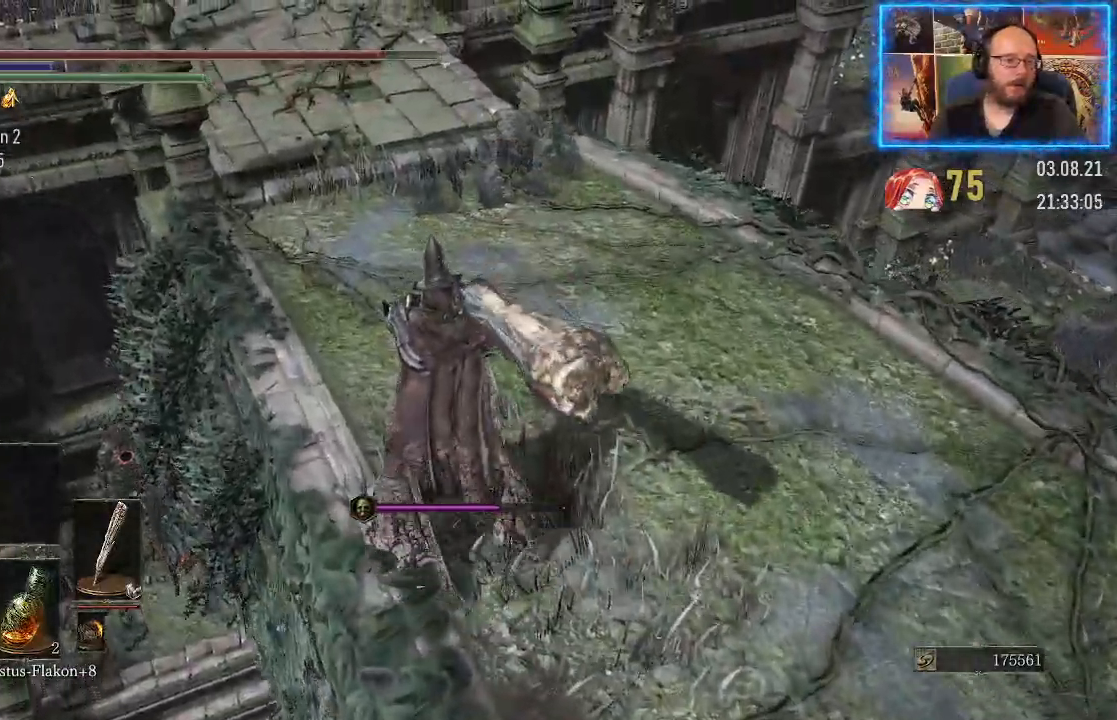
{"buttons": [], "left_stick": "center", "right_stick": "center", "events": [[17, "left_stick", "center"]]}
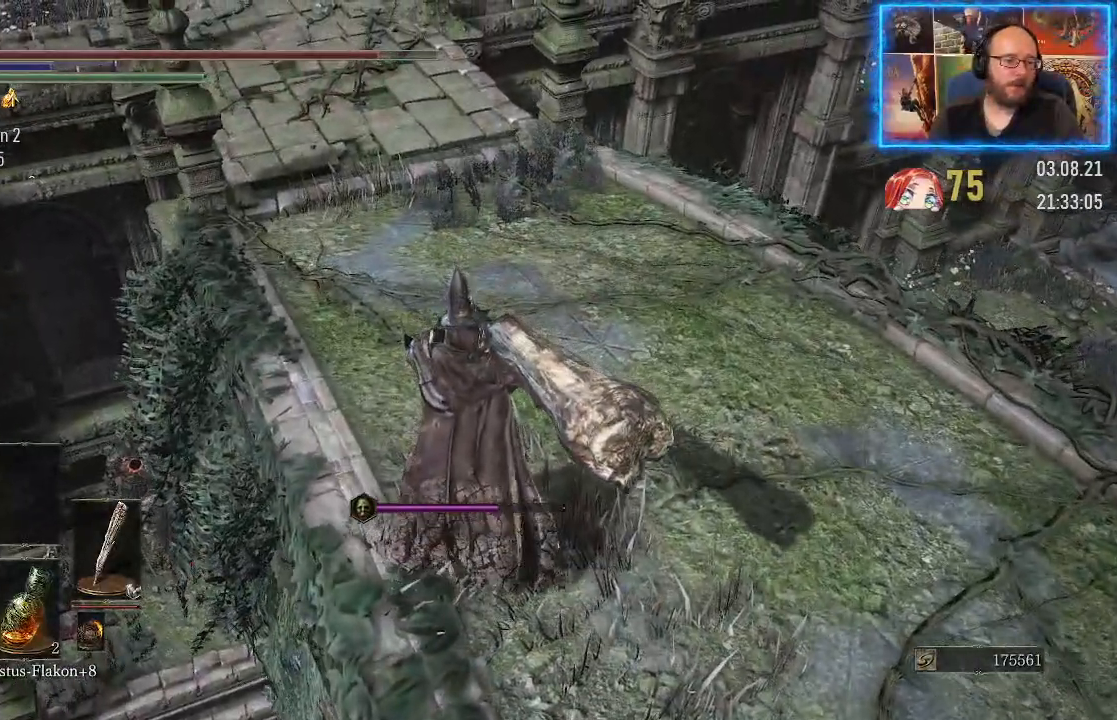
{"buttons": [], "left_stick": "center", "right_stick": "left", "events": [[117, "right_stick", "up"], [283, "right_stick", "up-left"], [467, "right_stick", "left"]]}
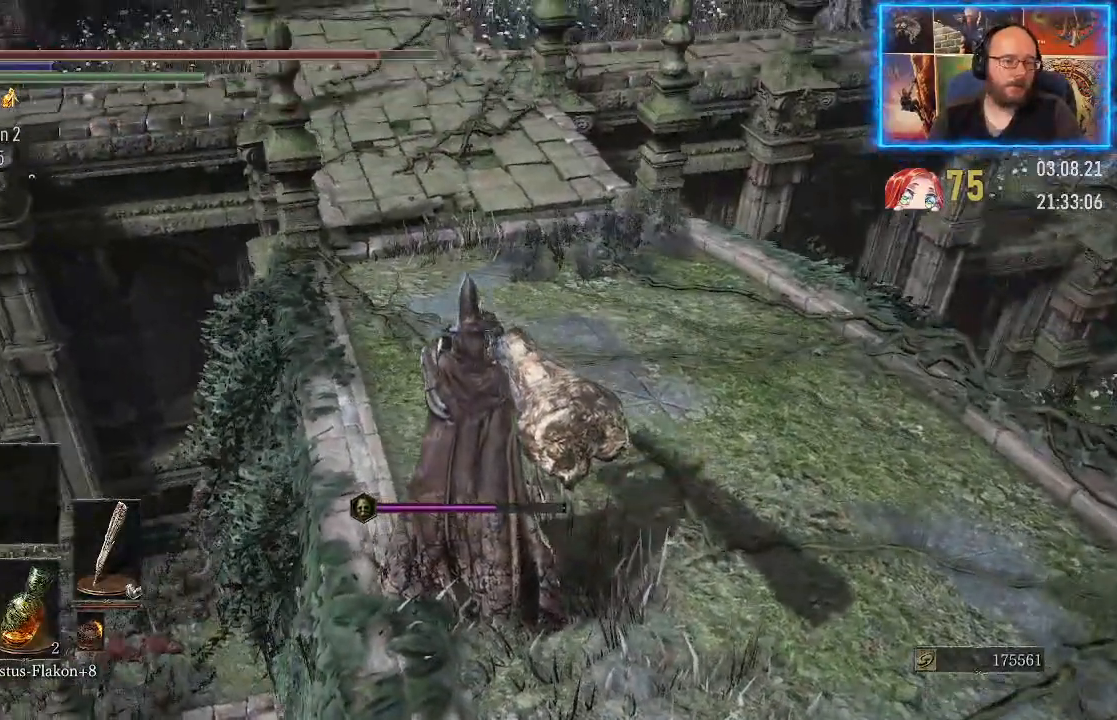
{"buttons": [], "left_stick": "center", "right_stick": "up-right", "events": [[117, "right_stick", "center"], [250, "right_stick", "up-right"]]}
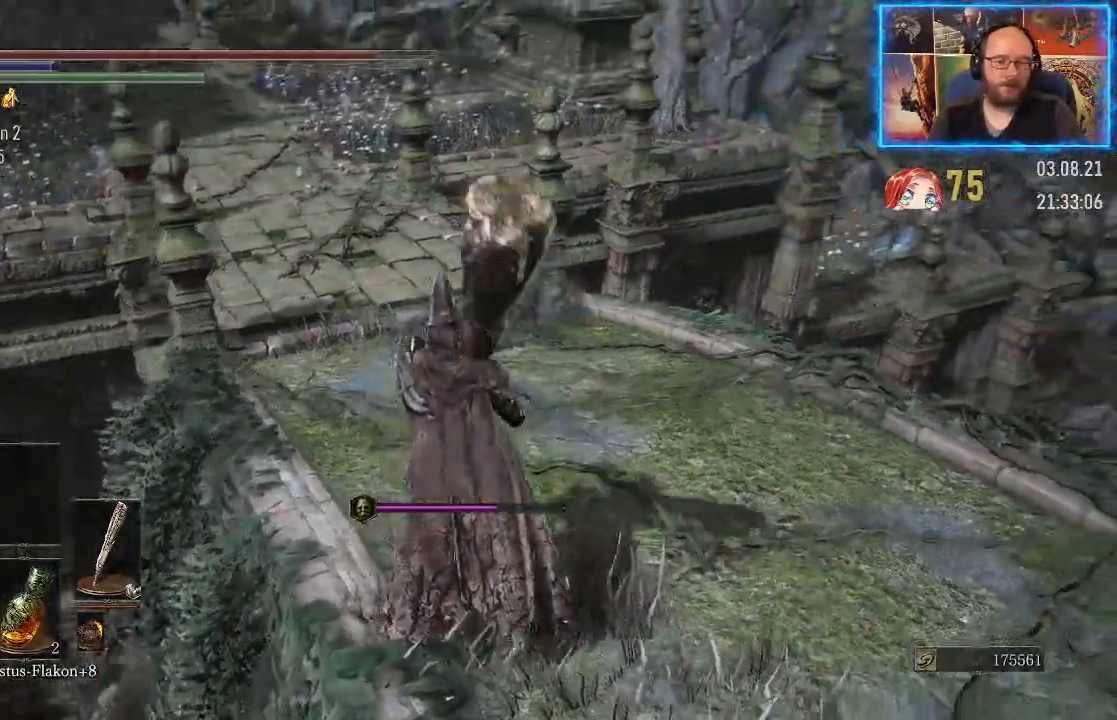
{"buttons": [], "left_stick": "center", "right_stick": "right", "events": [[33, "right_stick", "right"]]}
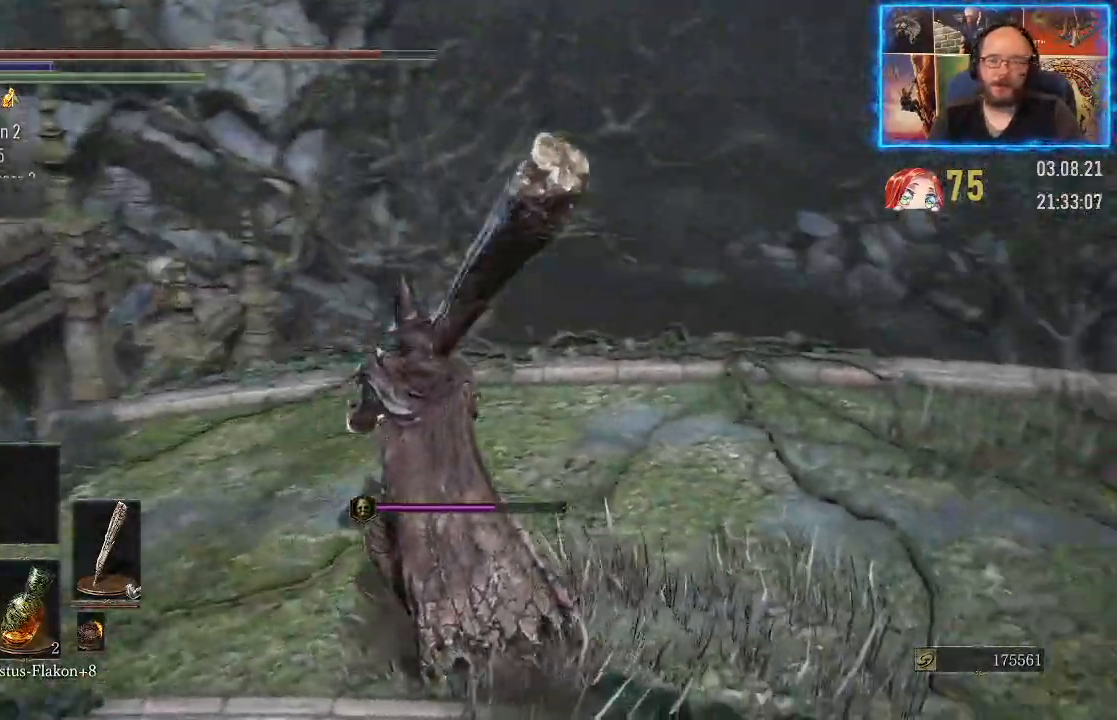
{"buttons": [], "left_stick": "down-left", "right_stick": "right", "events": [[383, "left_stick", "down-left"]]}
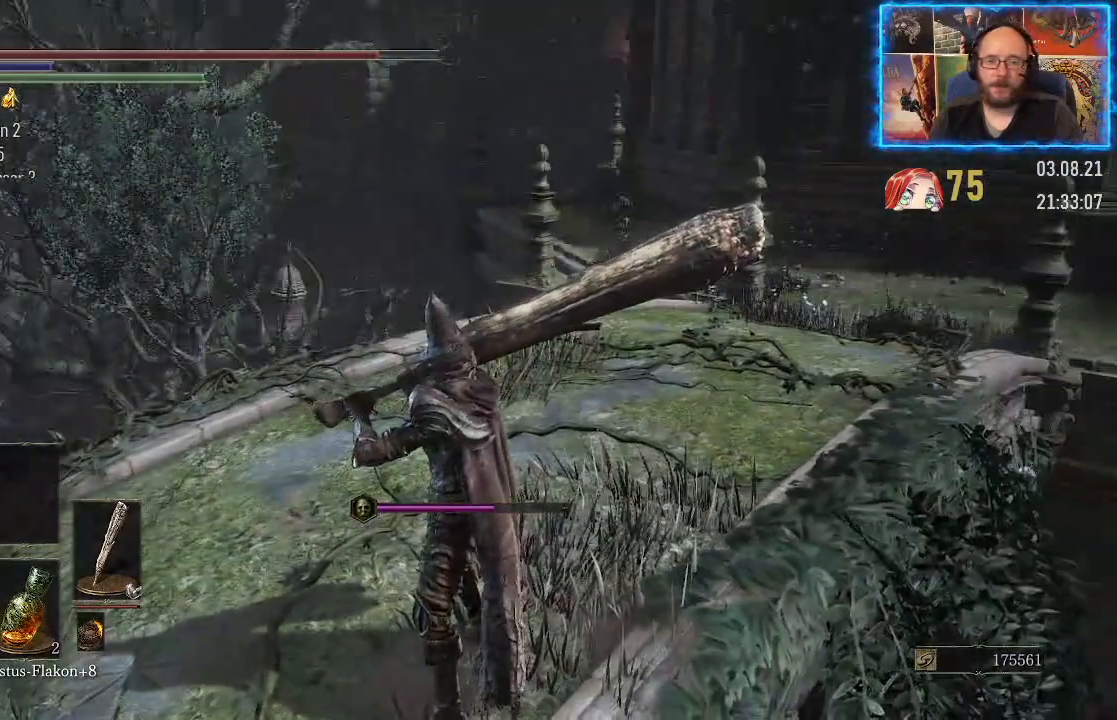
{"buttons": [], "left_stick": "down-left", "right_stick": "right", "events": []}
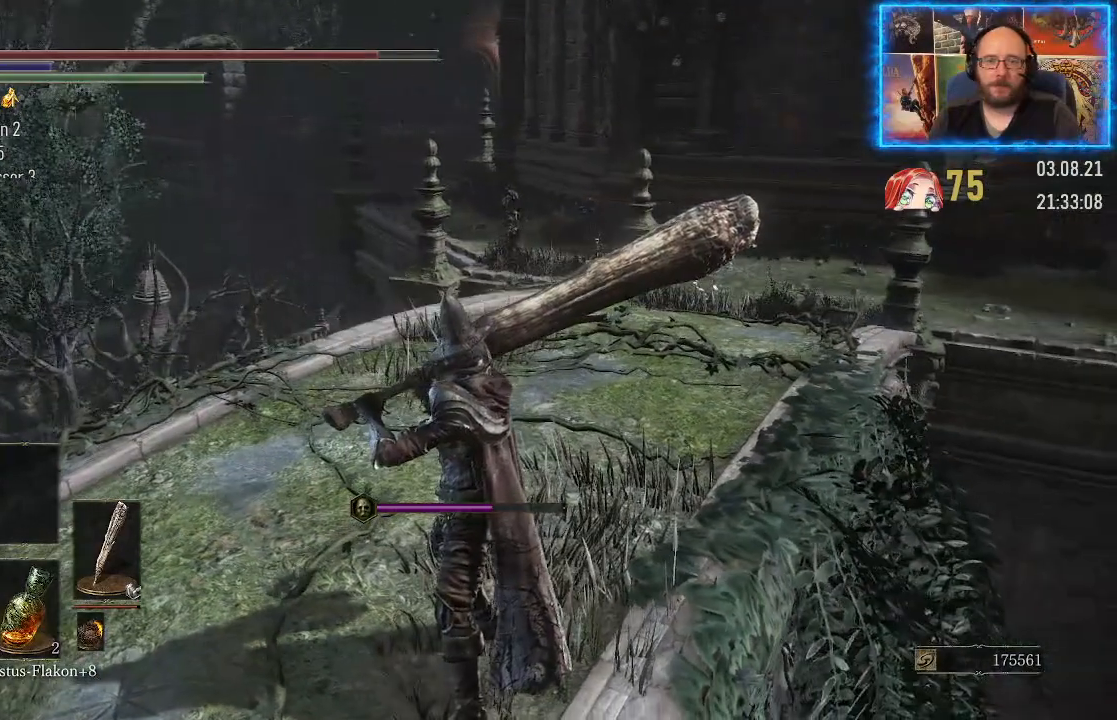
{"buttons": [], "left_stick": "down-left", "right_stick": "center", "events": [[150, "right_stick", "up-right"], [417, "right_stick", "center"]]}
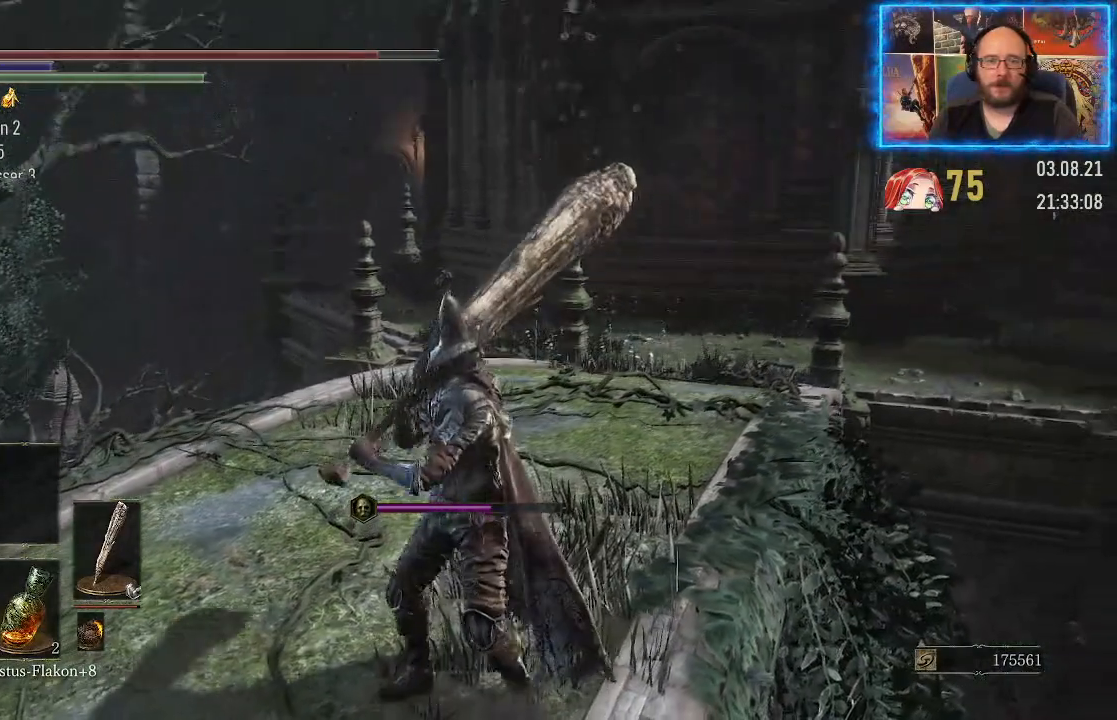
{"buttons": [], "left_stick": "down-left", "right_stick": "up-right", "events": [[133, "right_stick", "right"], [467, "right_stick", "up-right"]]}
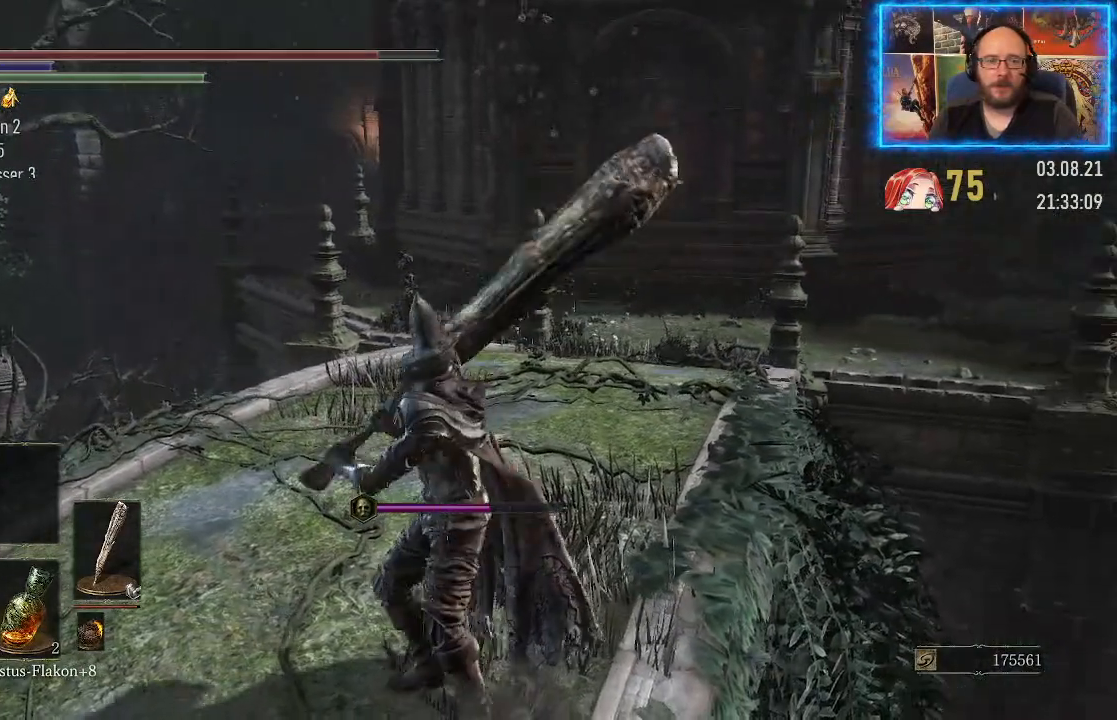
{"buttons": [], "left_stick": "left", "right_stick": "right", "events": [[117, "left_stick", "left"], [150, "right_stick", "right"]]}
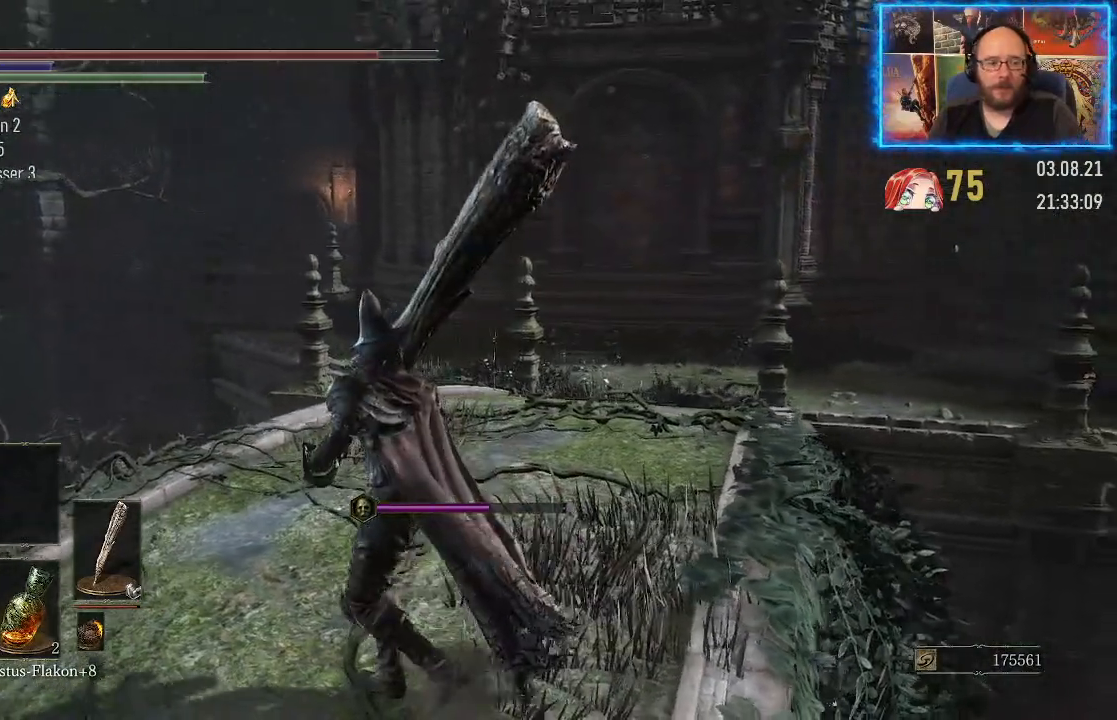
{"buttons": [], "left_stick": "center", "right_stick": "right", "events": [[100, "left_stick", "up-left"], [467, "left_stick", "center"]]}
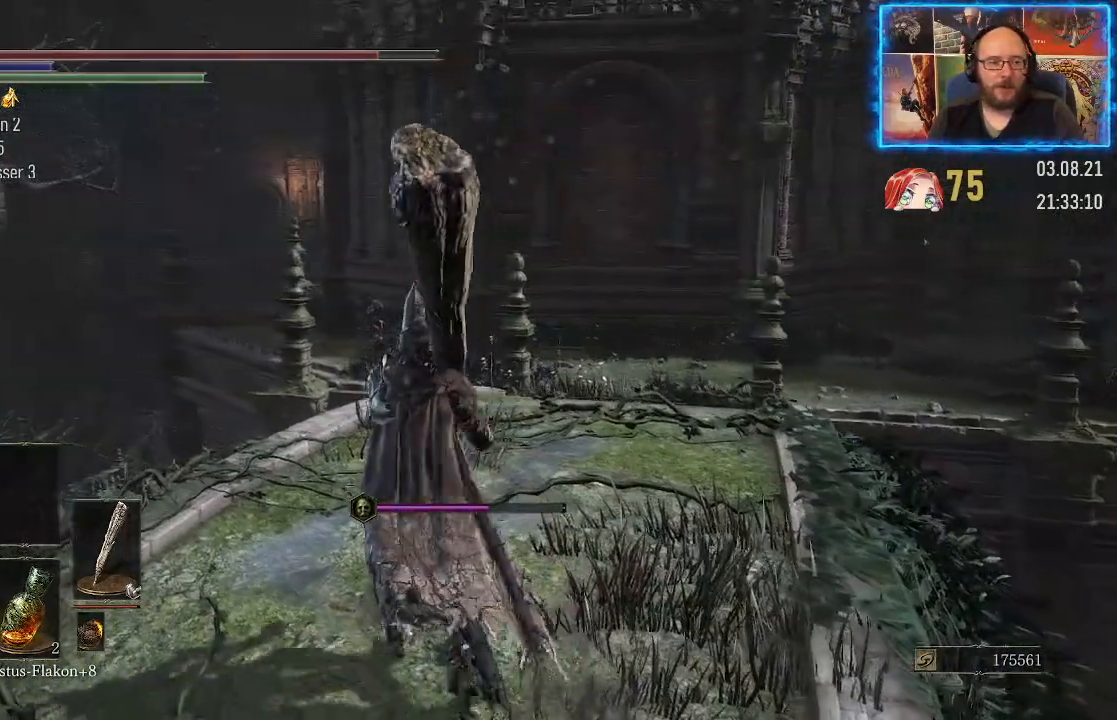
{"buttons": [], "left_stick": "center", "right_stick": "center", "events": [[417, "right_stick", "center"]]}
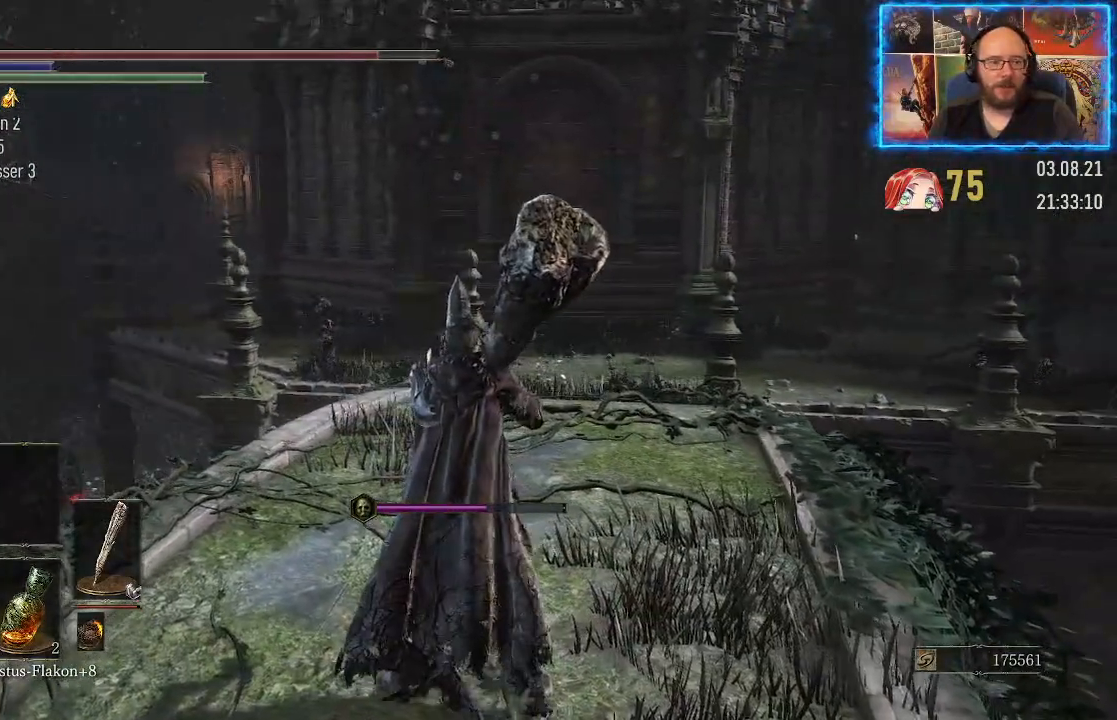
{"buttons": [], "left_stick": "center", "right_stick": "center", "events": [[133, "DPAD_DOWN", "down"], [250, "DPAD_DOWN", "up"]]}
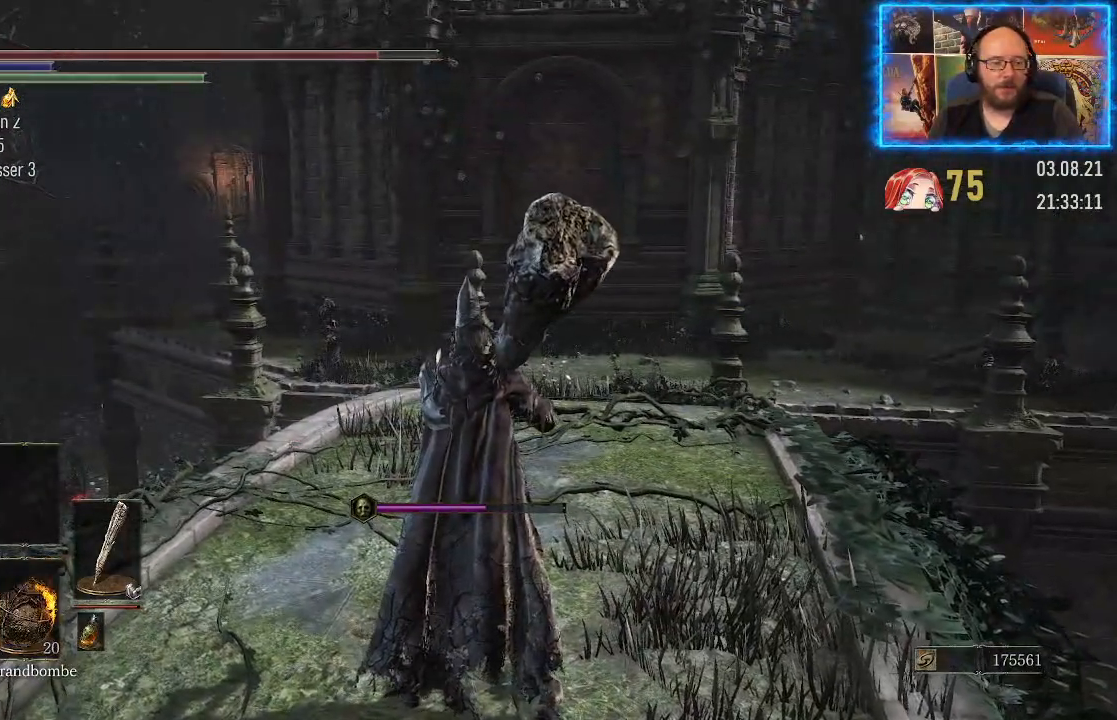
{"buttons": [], "left_stick": "center", "right_stick": "center", "events": []}
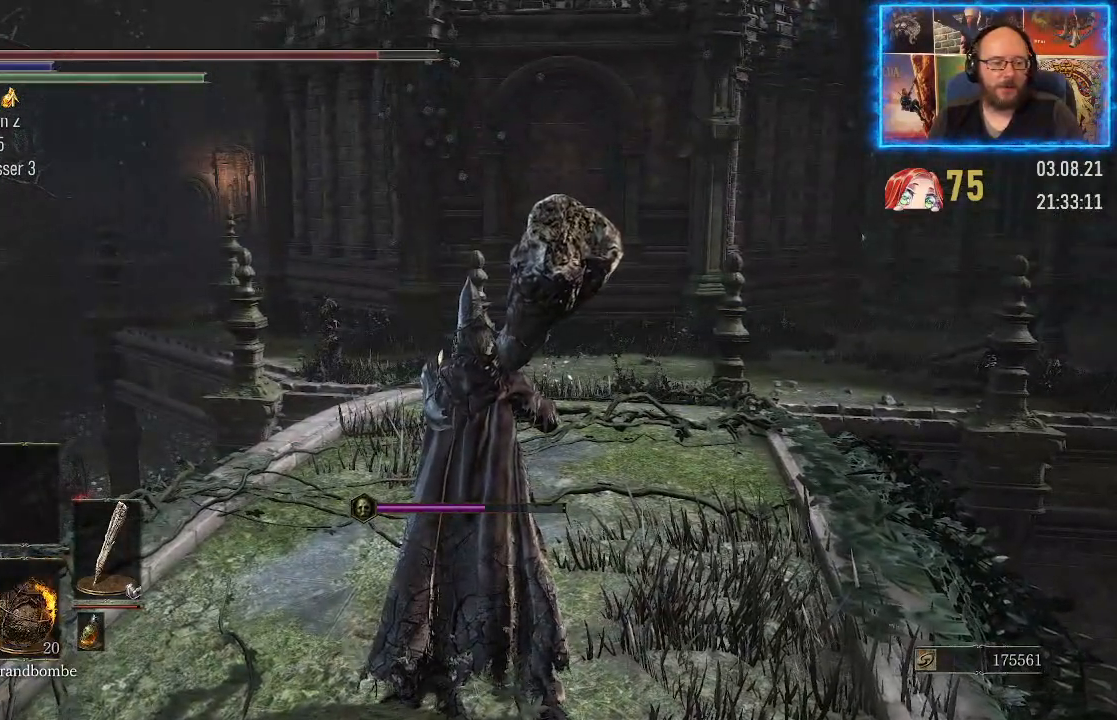
{"buttons": [], "left_stick": "center", "right_stick": "center", "events": [[367, "DPAD_DOWN", "down"], [467, "DPAD_DOWN", "up"]]}
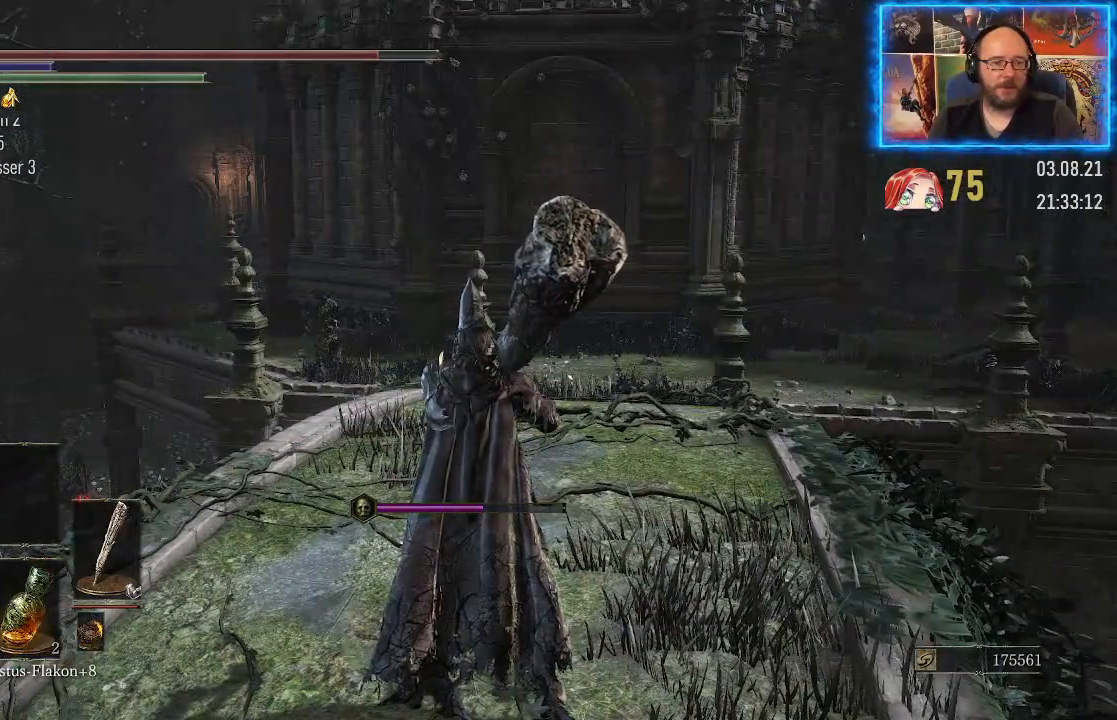
{"buttons": [], "left_stick": "center", "right_stick": "right", "events": [[367, "right_stick", "right"]]}
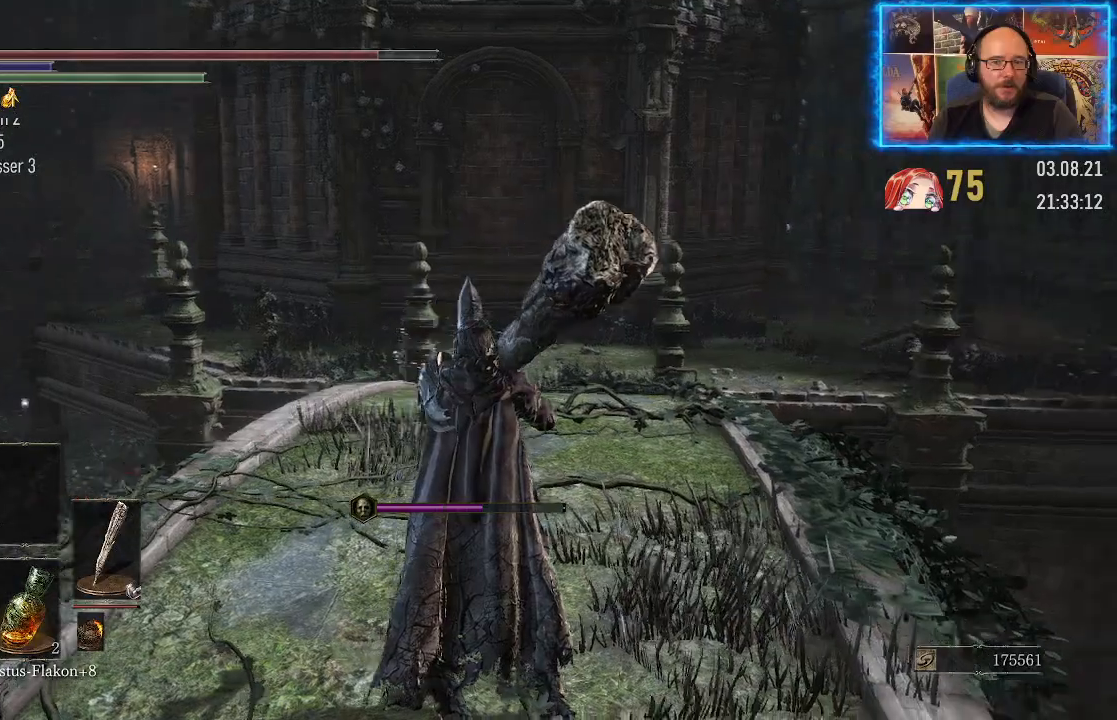
{"buttons": [], "left_stick": "center", "right_stick": "center", "events": [[133, "right_stick", "center"]]}
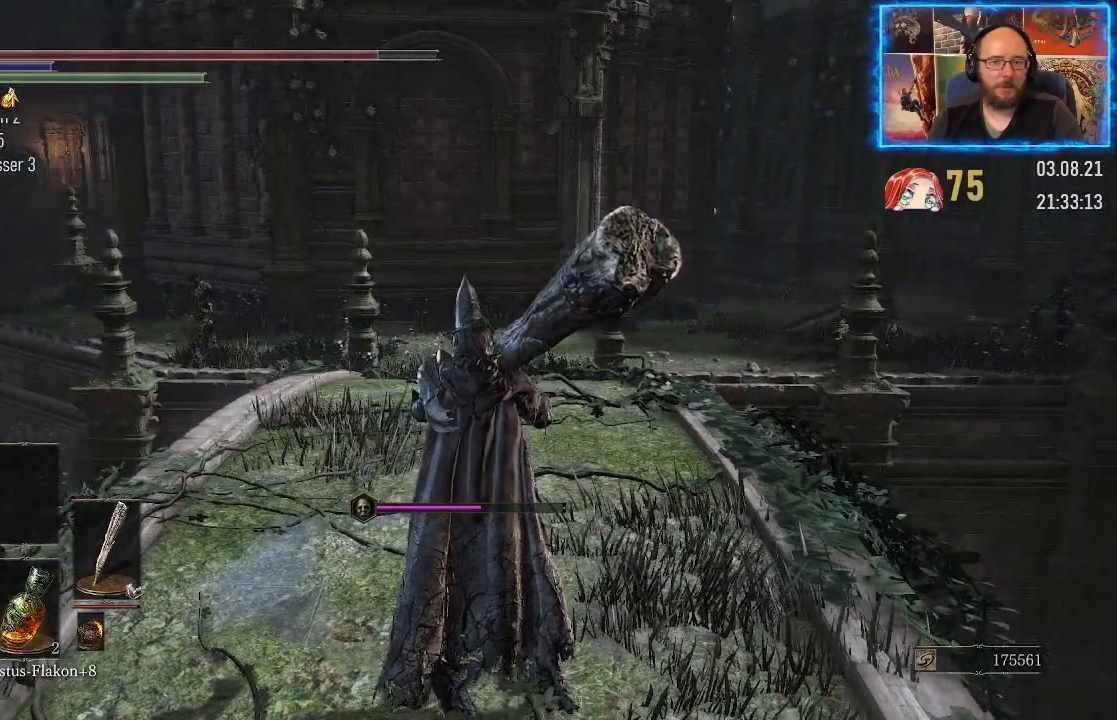
{"buttons": [], "left_stick": "center", "right_stick": "center", "events": [[50, "right_stick", "up-left"], [283, "right_stick", "center"]]}
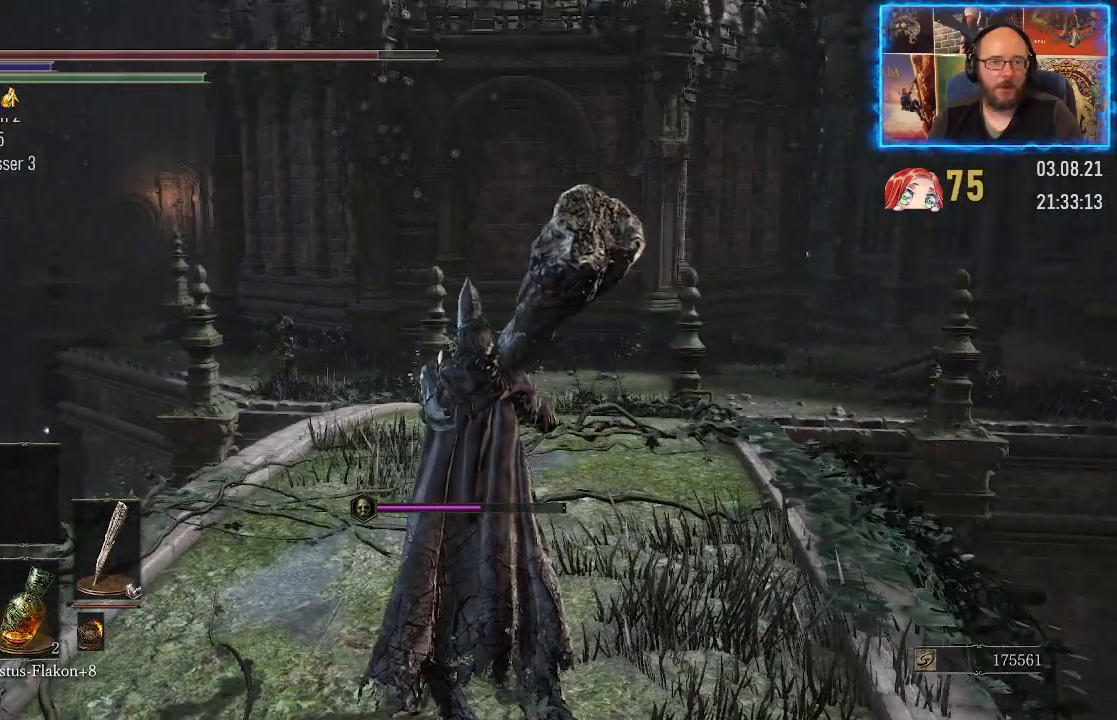
{"buttons": [], "left_stick": "center", "right_stick": "center", "events": [[150, "right_stick", "left"], [350, "right_stick", "center"]]}
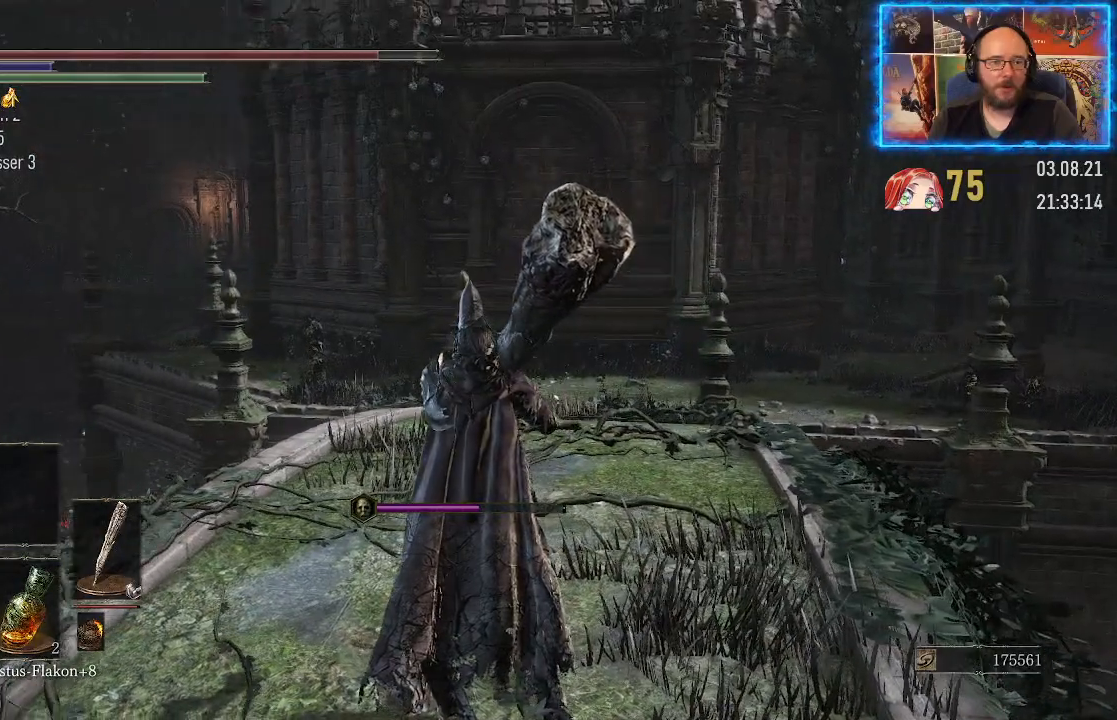
{"buttons": [], "left_stick": "center", "right_stick": "up", "events": [[267, "right_stick", "up"]]}
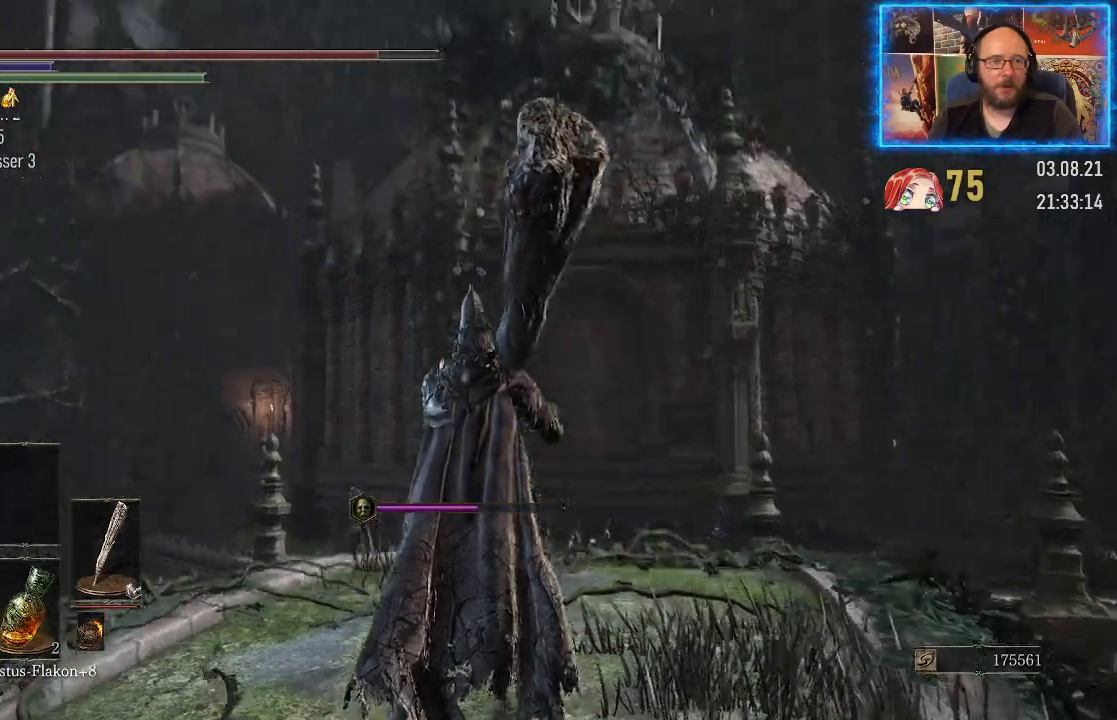
{"buttons": [], "left_stick": "center", "right_stick": "center", "events": [[83, "right_stick", "center"]]}
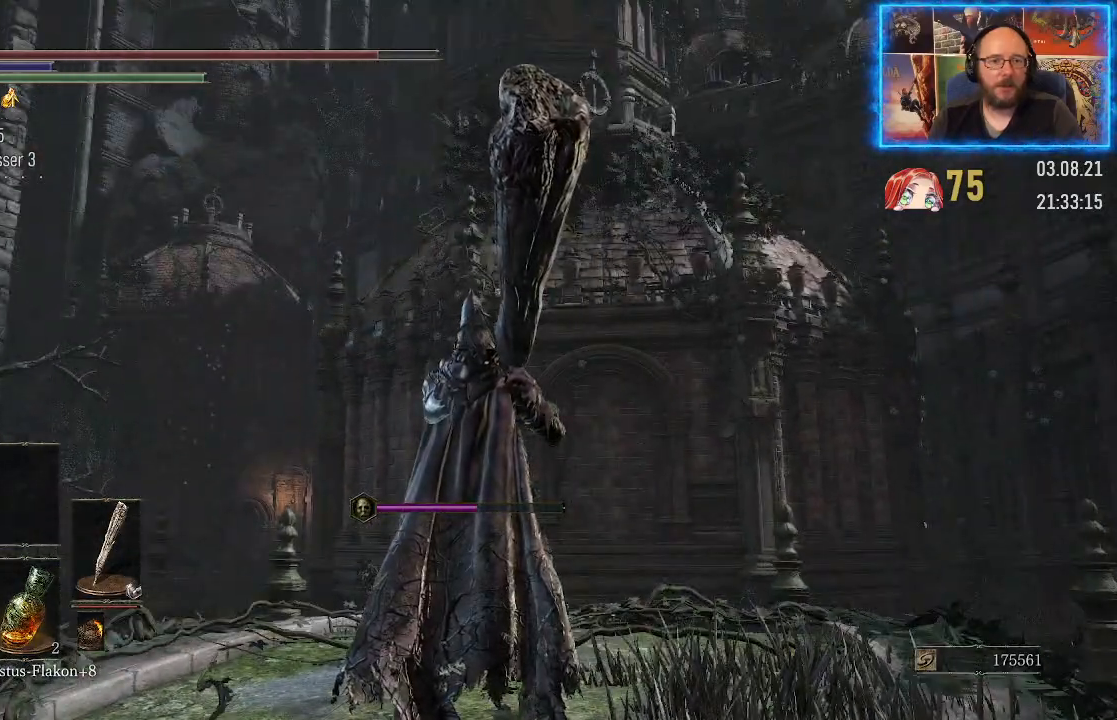
{"buttons": [], "left_stick": "center", "right_stick": "down-right", "events": [[400, "right_stick", "down-right"]]}
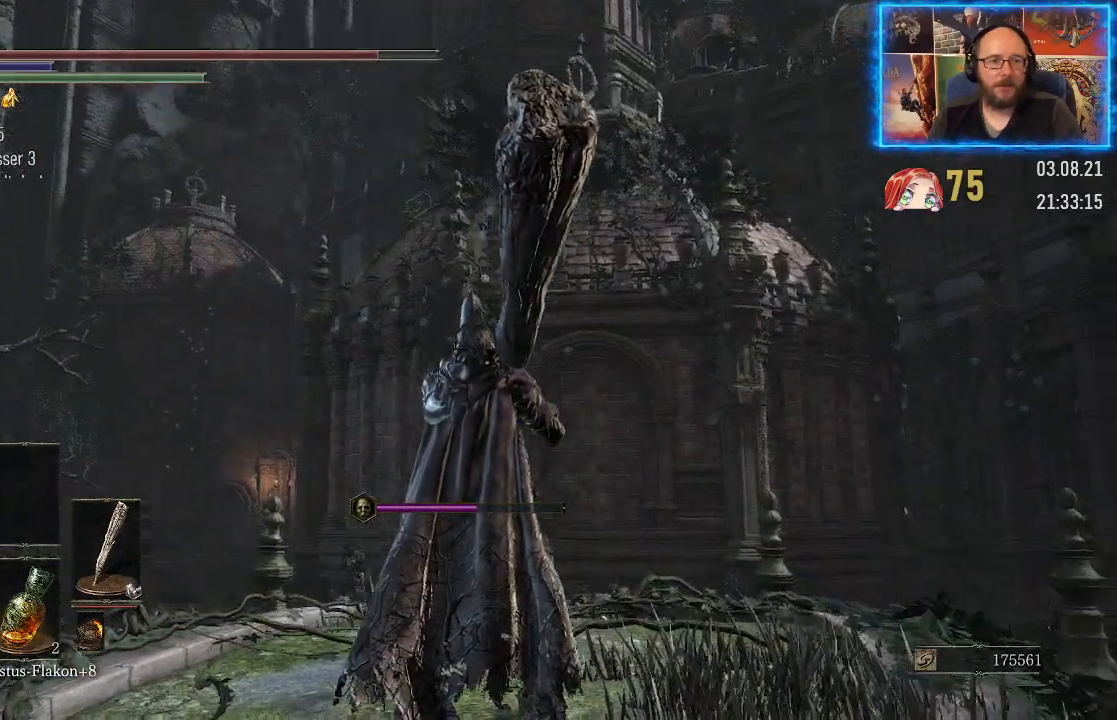
{"buttons": [], "left_stick": "up-left", "right_stick": "down-right", "events": [[500, "left_stick", "up-left"]]}
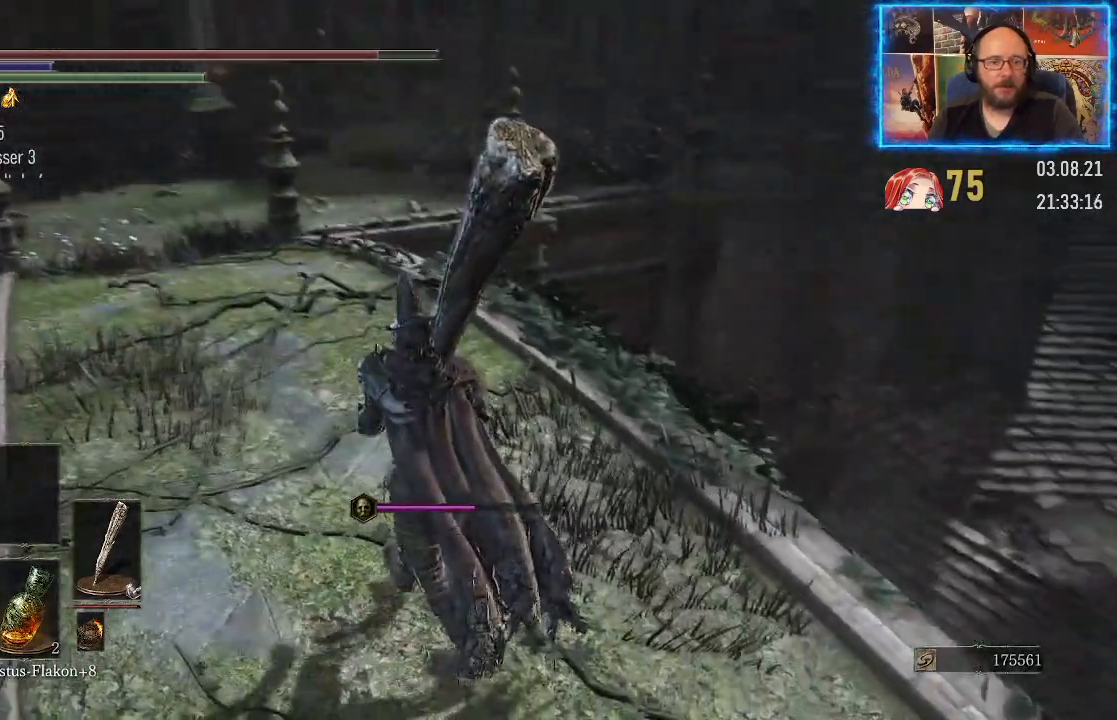
{"buttons": [], "left_stick": "up-left", "right_stick": "down-right", "events": []}
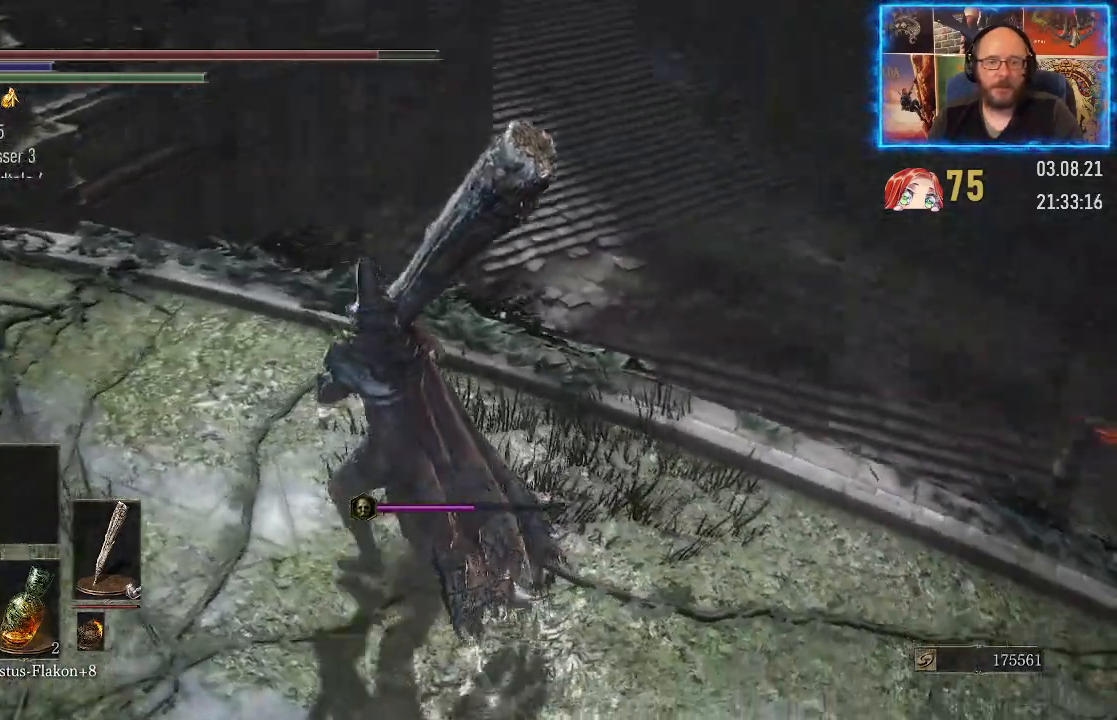
{"buttons": [], "left_stick": "up-left", "right_stick": "down-right", "events": []}
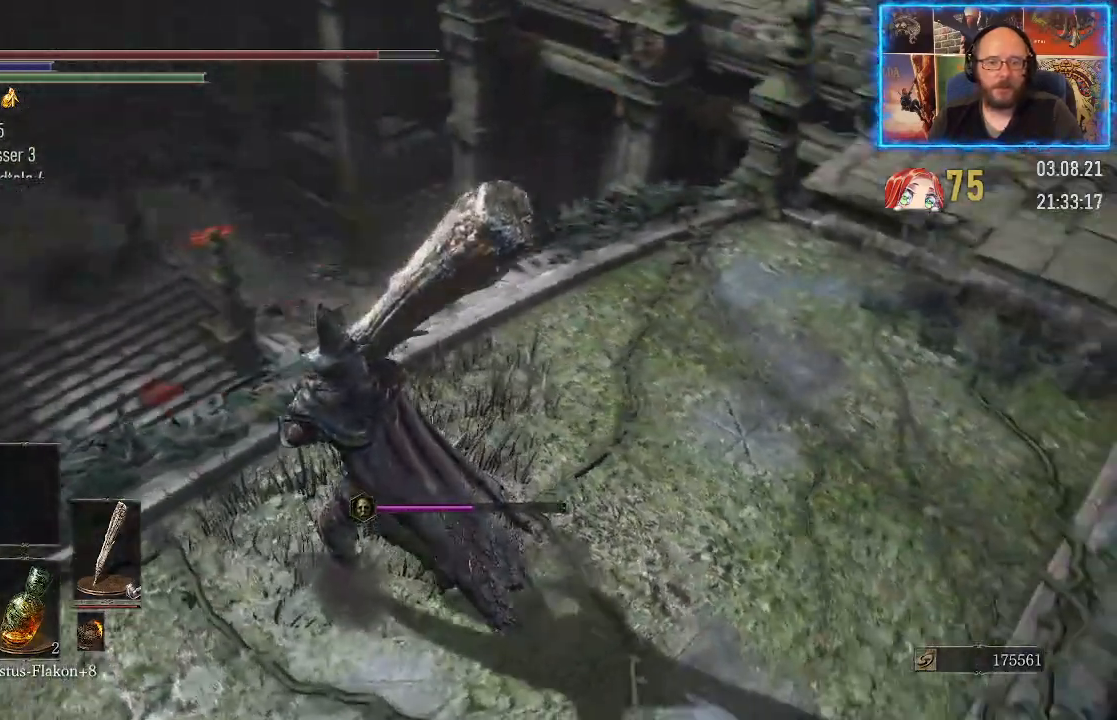
{"buttons": [], "left_stick": "left", "right_stick": "right", "events": [[150, "left_stick", "left"], [167, "right_stick", "right"]]}
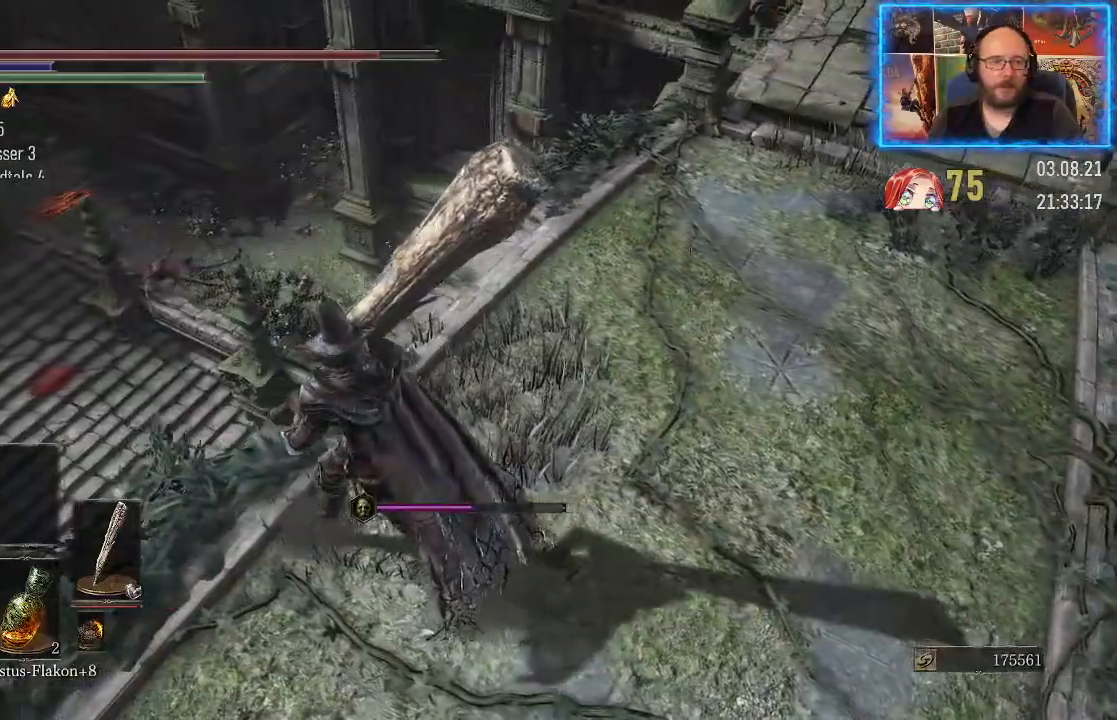
{"buttons": [], "left_stick": "up", "right_stick": "right", "events": [[100, "left_stick", "center"], [317, "left_stick", "up"]]}
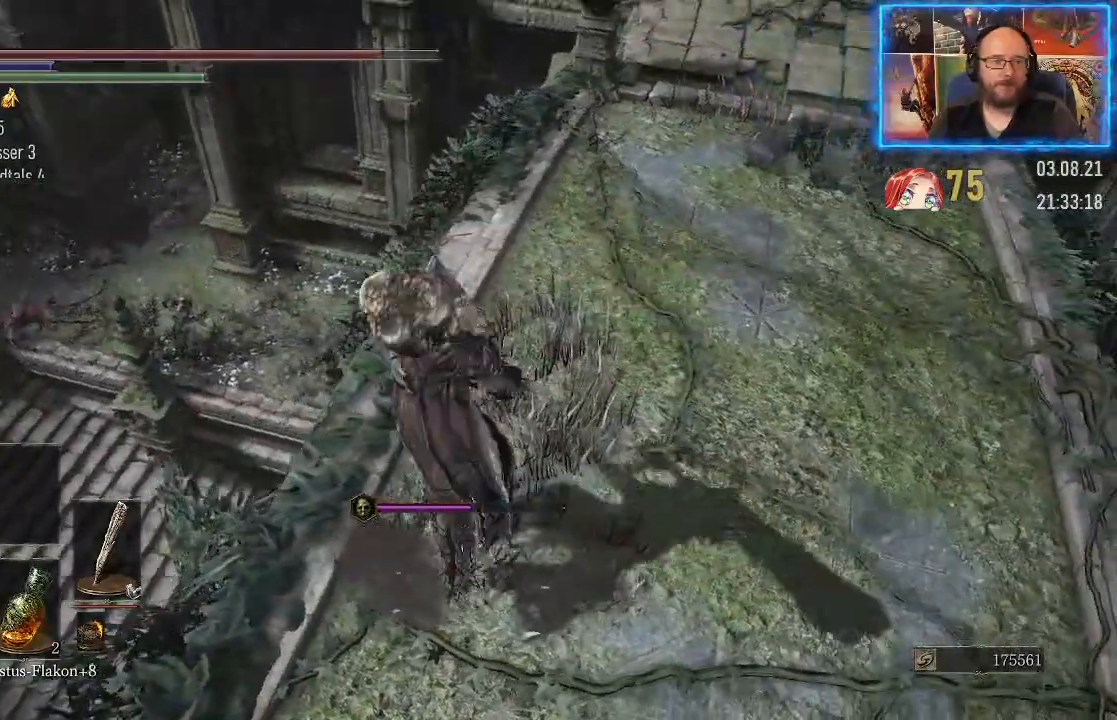
{"buttons": [], "left_stick": "center", "right_stick": "right", "events": [[300, "left_stick", "center"]]}
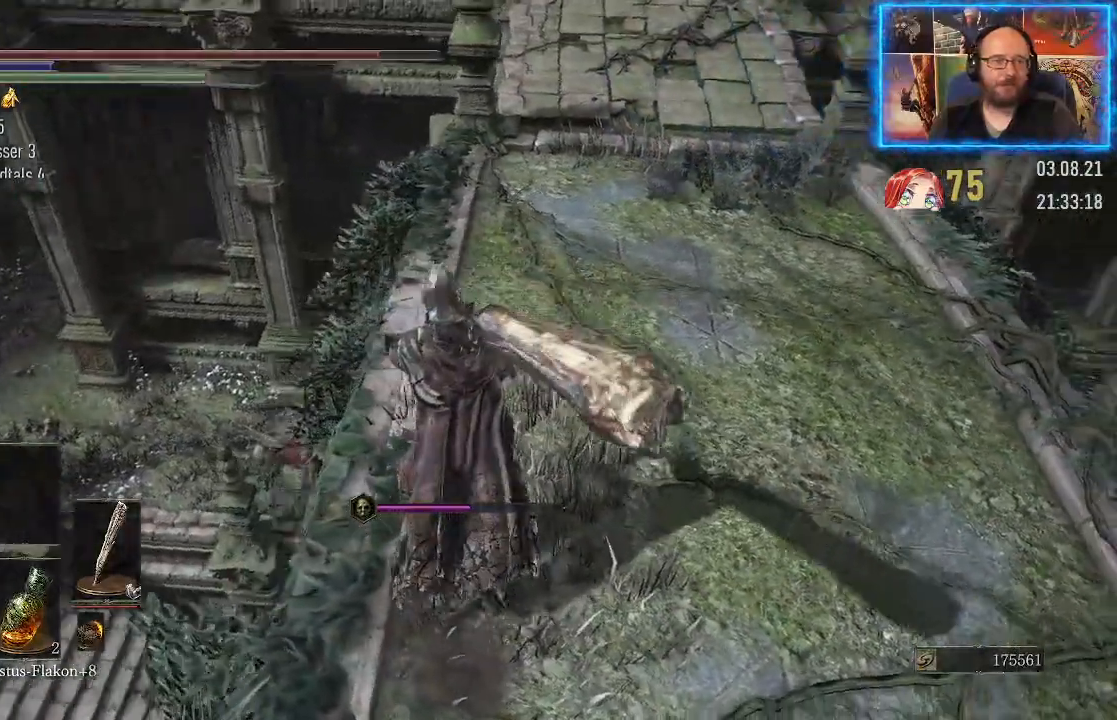
{"buttons": [], "left_stick": "center", "right_stick": "center", "events": [[483, "right_stick", "center"]]}
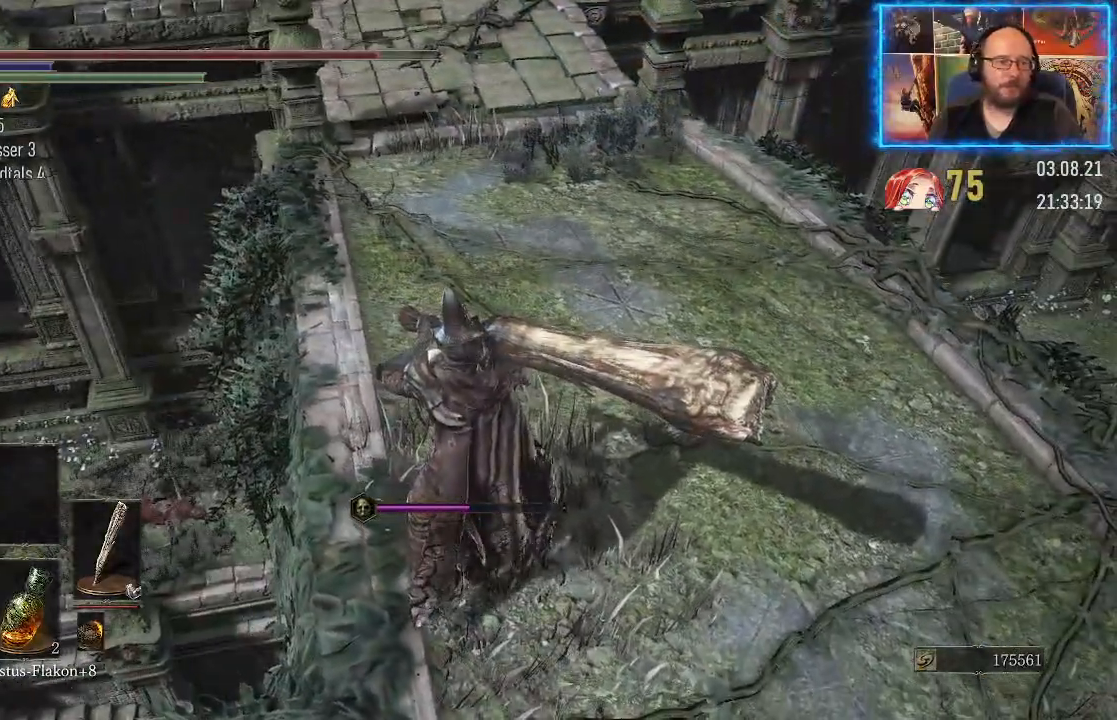
{"buttons": [], "left_stick": "center", "right_stick": "right", "events": [[150, "right_stick", "up-right"], [317, "right_stick", "right"]]}